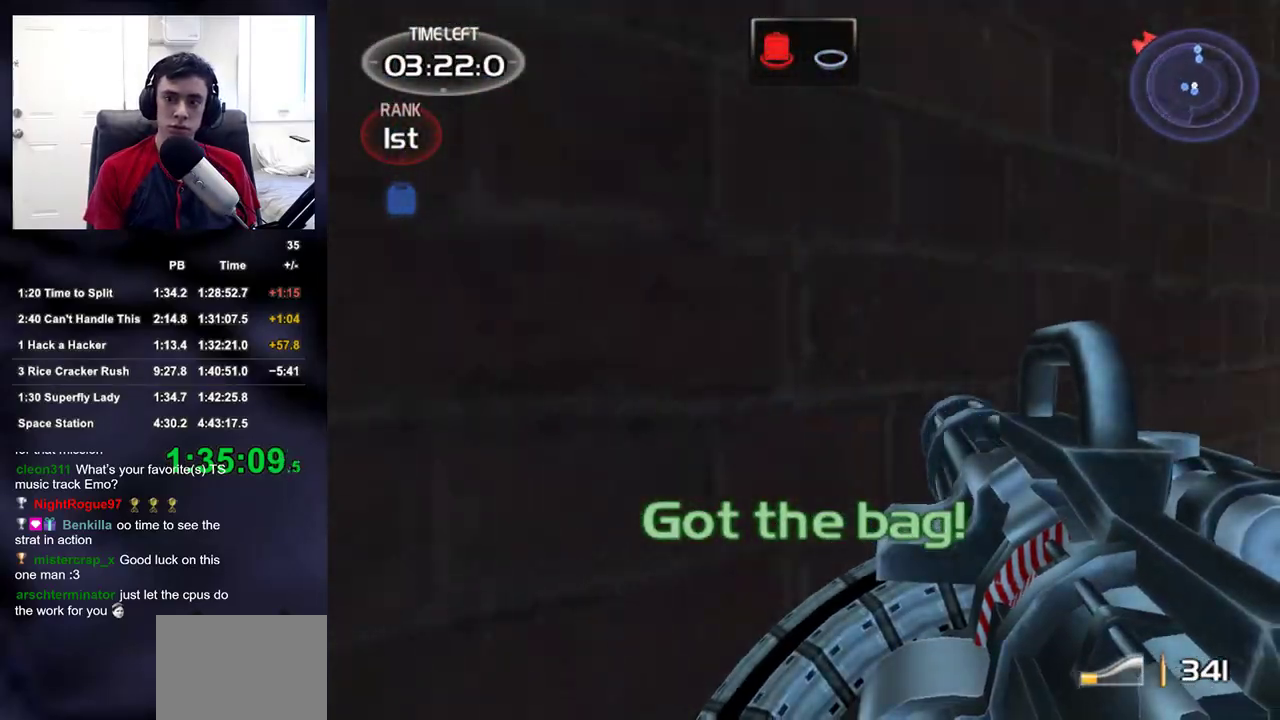
Gameplay with a controller (PlayStation layout); each line is a JSON object with the inputs held at the frame after it. "events" lists button and stick changes between this image and that frame as [ms after this image, input, new state], when the widget could be followed in between. This document gives stick clicks only as held states, not as events.
{"buttons": [], "left_stick": "up-left", "right_stick": "right"}
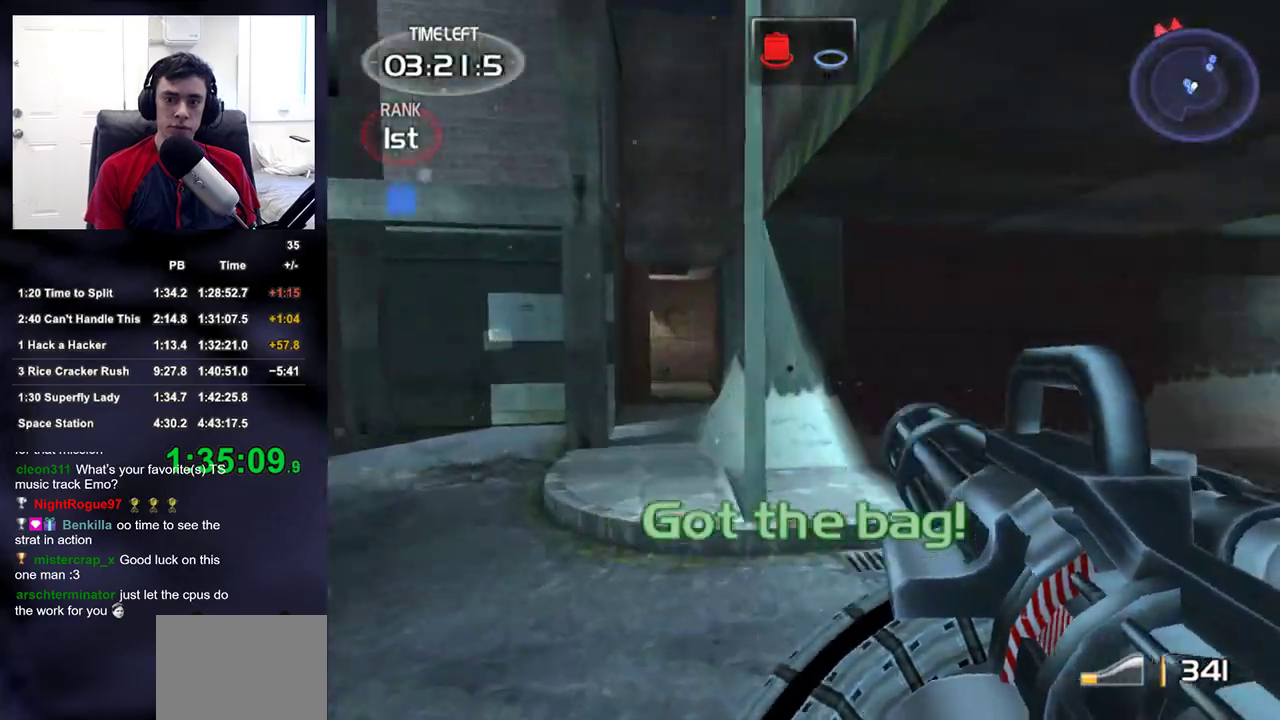
{"buttons": [], "left_stick": "up", "right_stick": "center"}
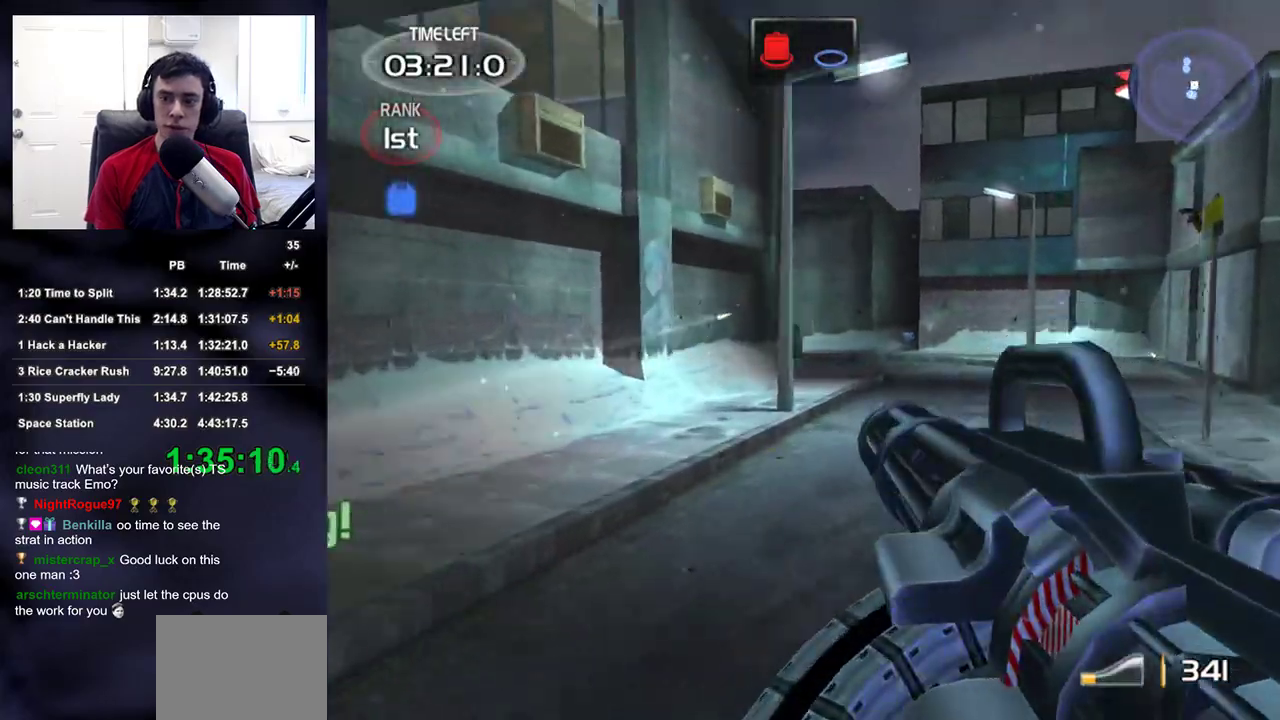
{"buttons": [], "left_stick": "up-right", "right_stick": "center", "events": [[67, "left_stick", "up-right"]]}
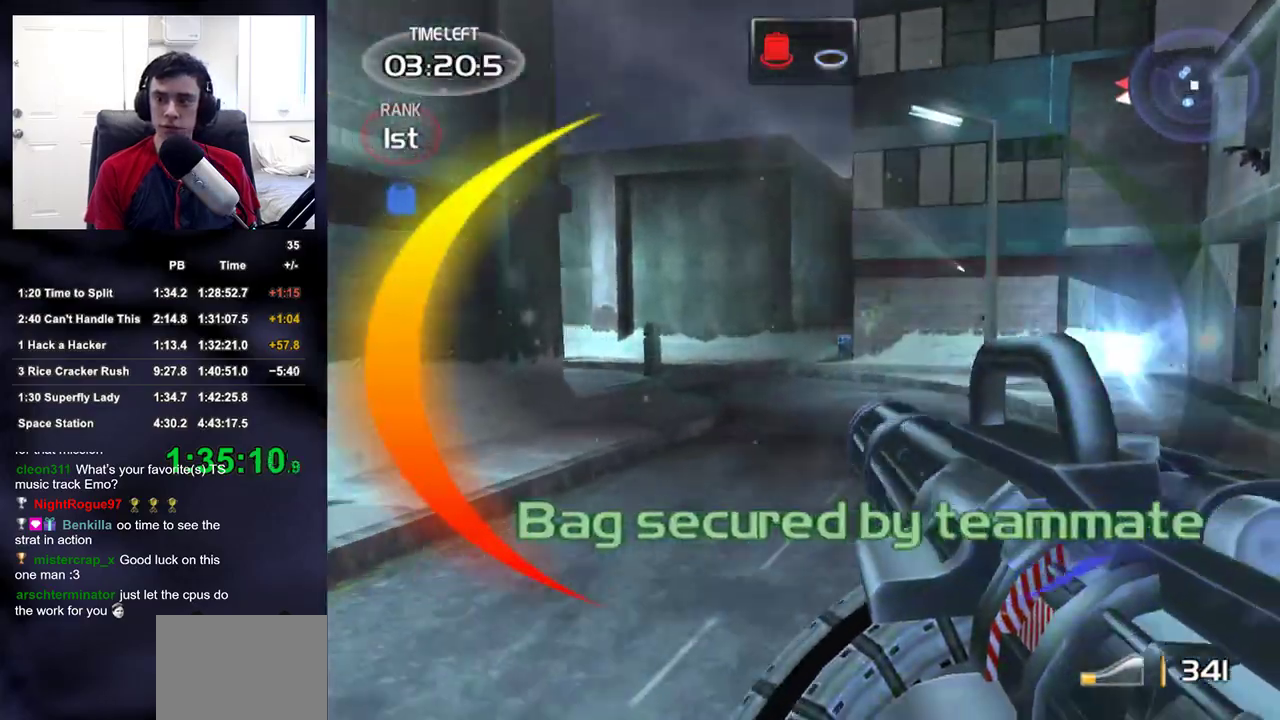
{"buttons": [], "left_stick": "up-right", "right_stick": "center", "events": []}
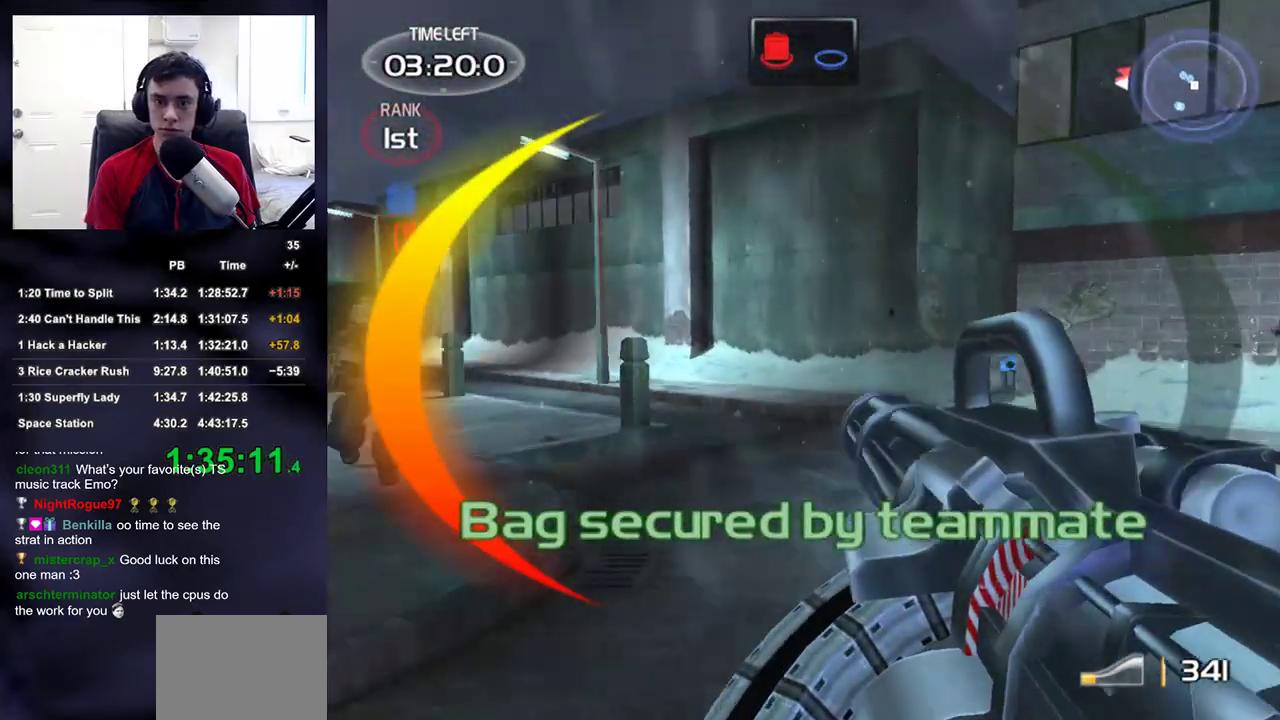
{"buttons": [], "left_stick": "up-right", "right_stick": "center", "events": [[167, "right_stick", "left"], [283, "right_stick", "center"]]}
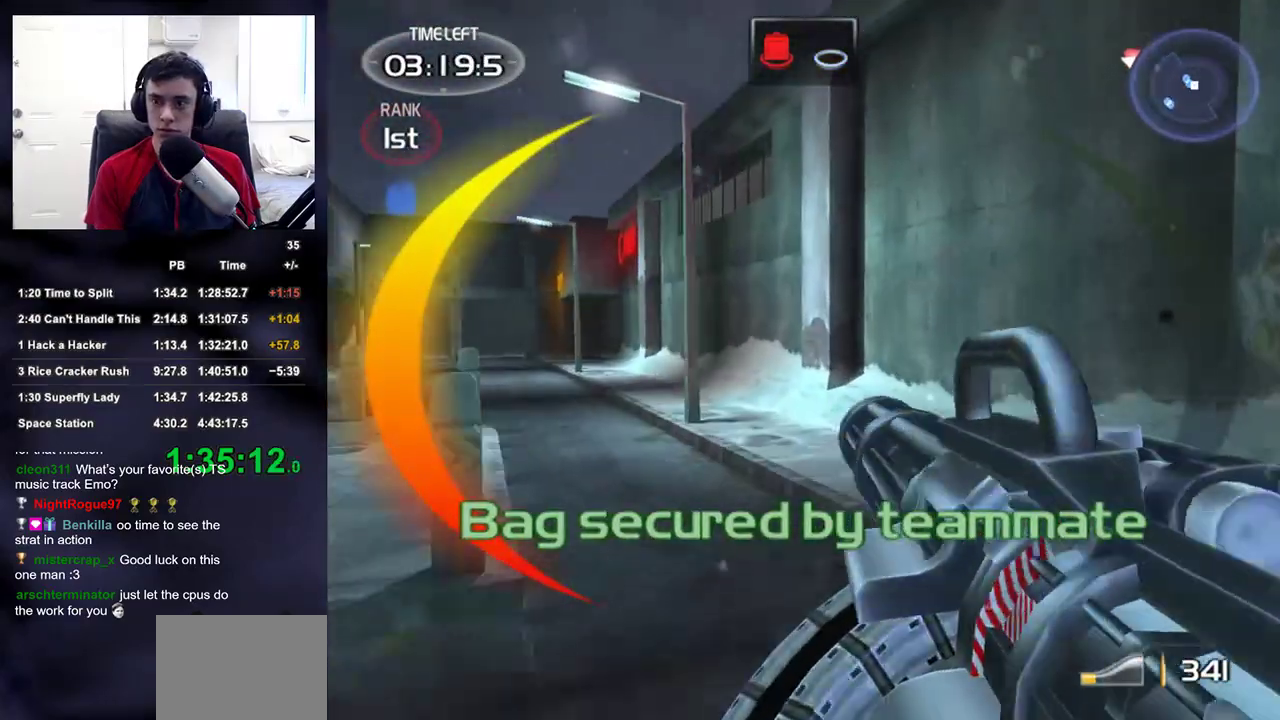
{"buttons": [], "left_stick": "up-right", "right_stick": "center", "events": [[150, "right_stick", "left"], [267, "right_stick", "center"]]}
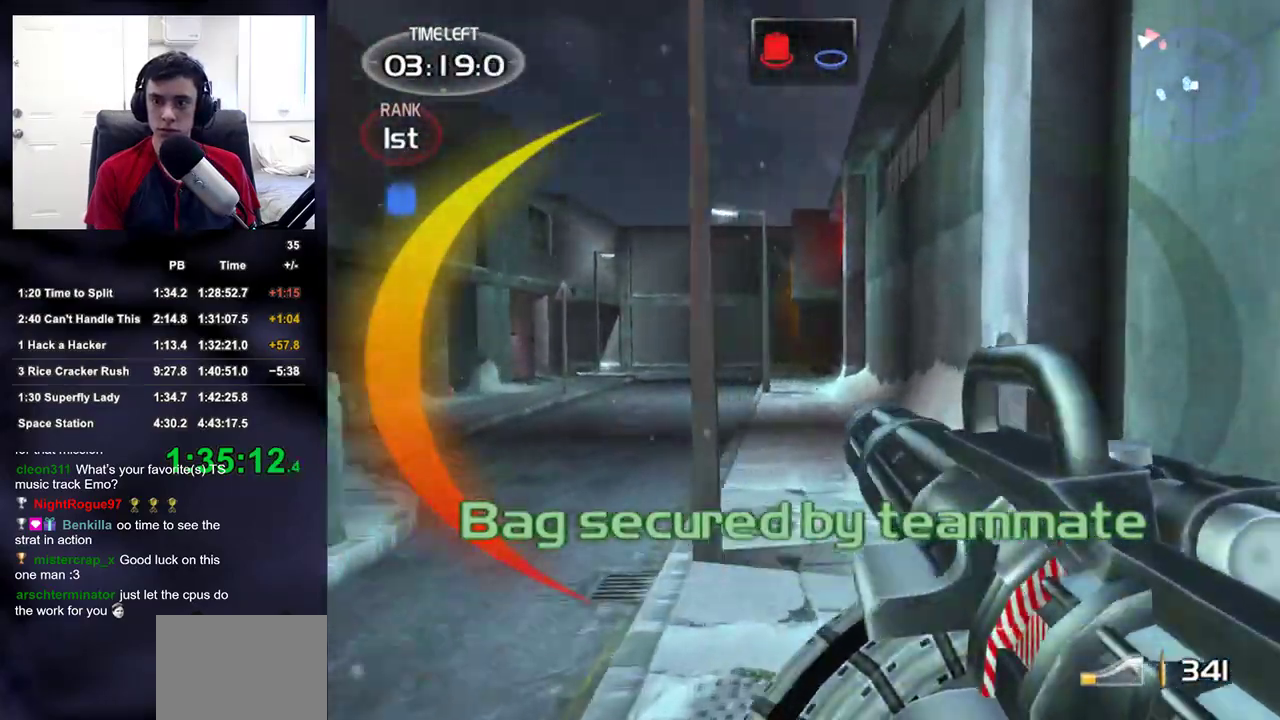
{"buttons": [], "left_stick": "up-right", "right_stick": "center", "events": [[150, "right_stick", "left"], [217, "right_stick", "center"]]}
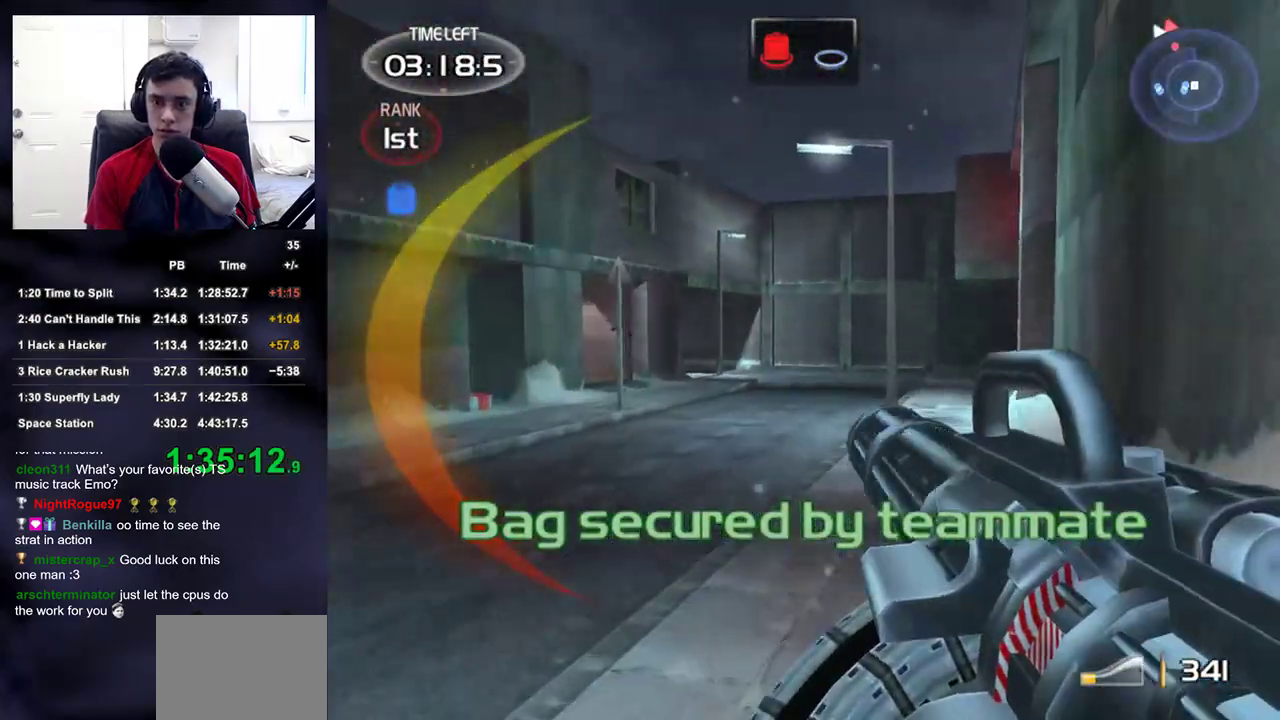
{"buttons": [], "left_stick": "up-right", "right_stick": "center", "events": []}
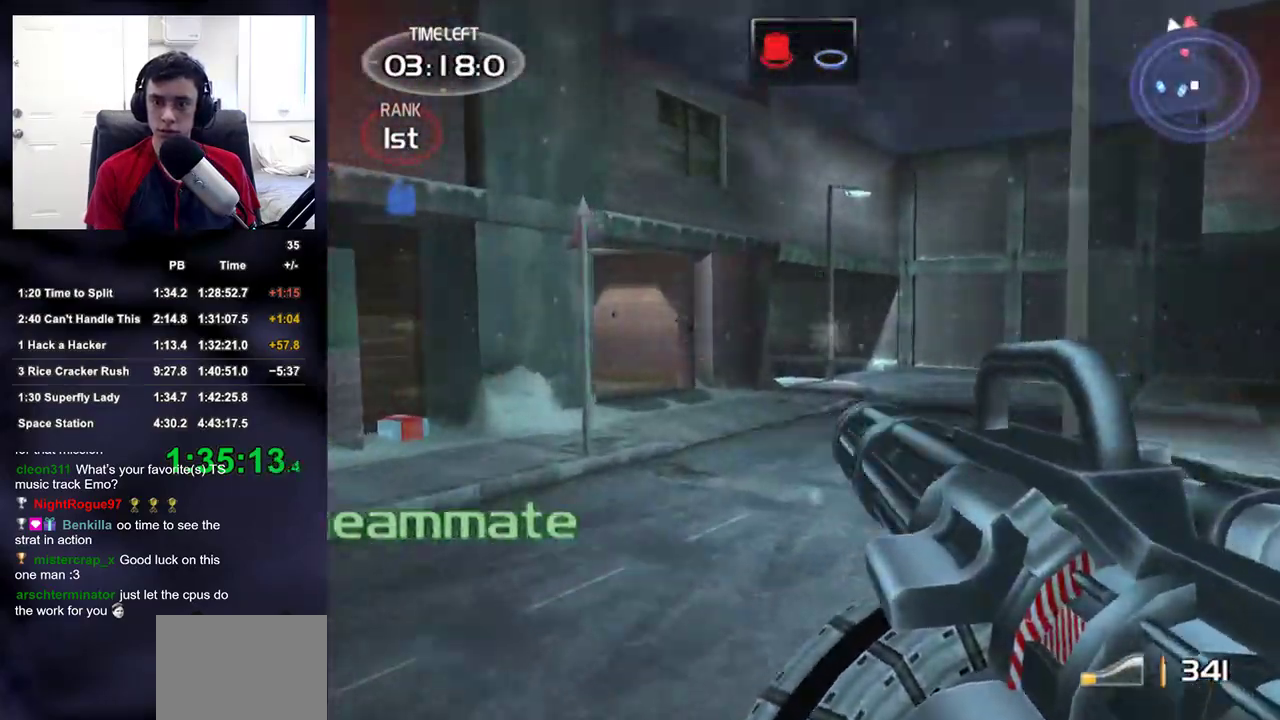
{"buttons": [], "left_stick": "up-right", "right_stick": "center", "events": []}
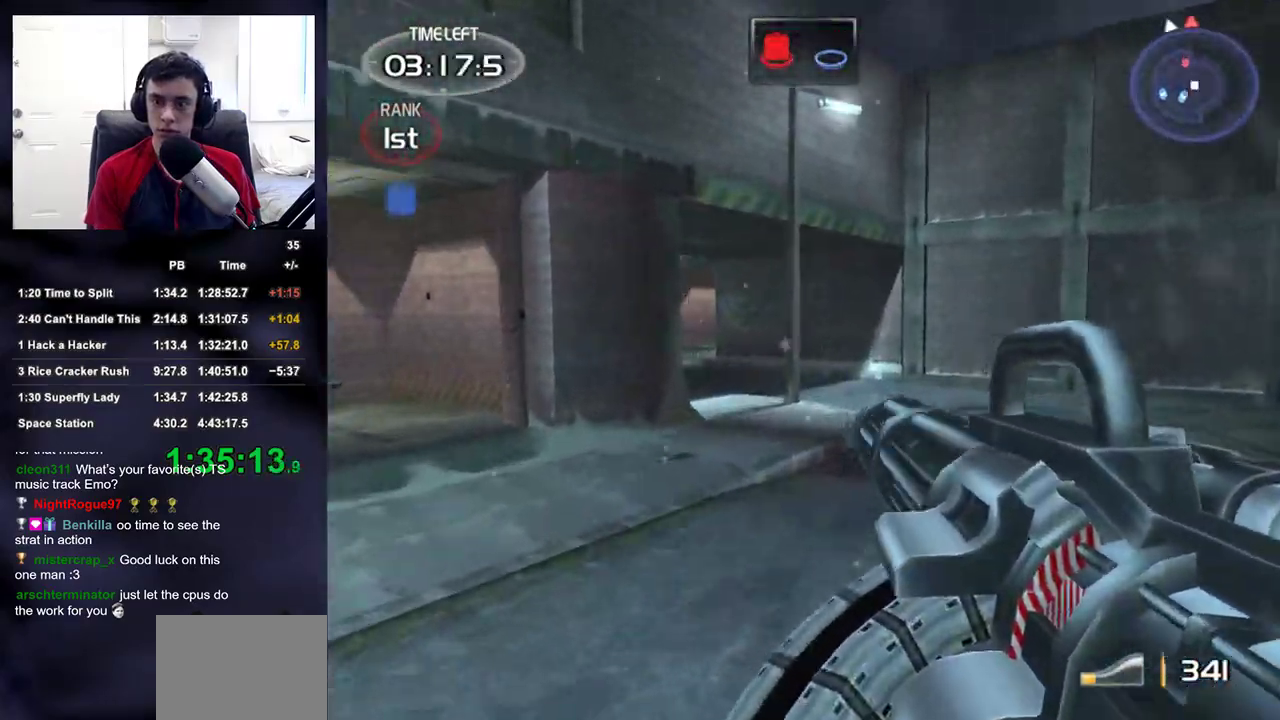
{"buttons": [], "left_stick": "up-right", "right_stick": "center", "events": []}
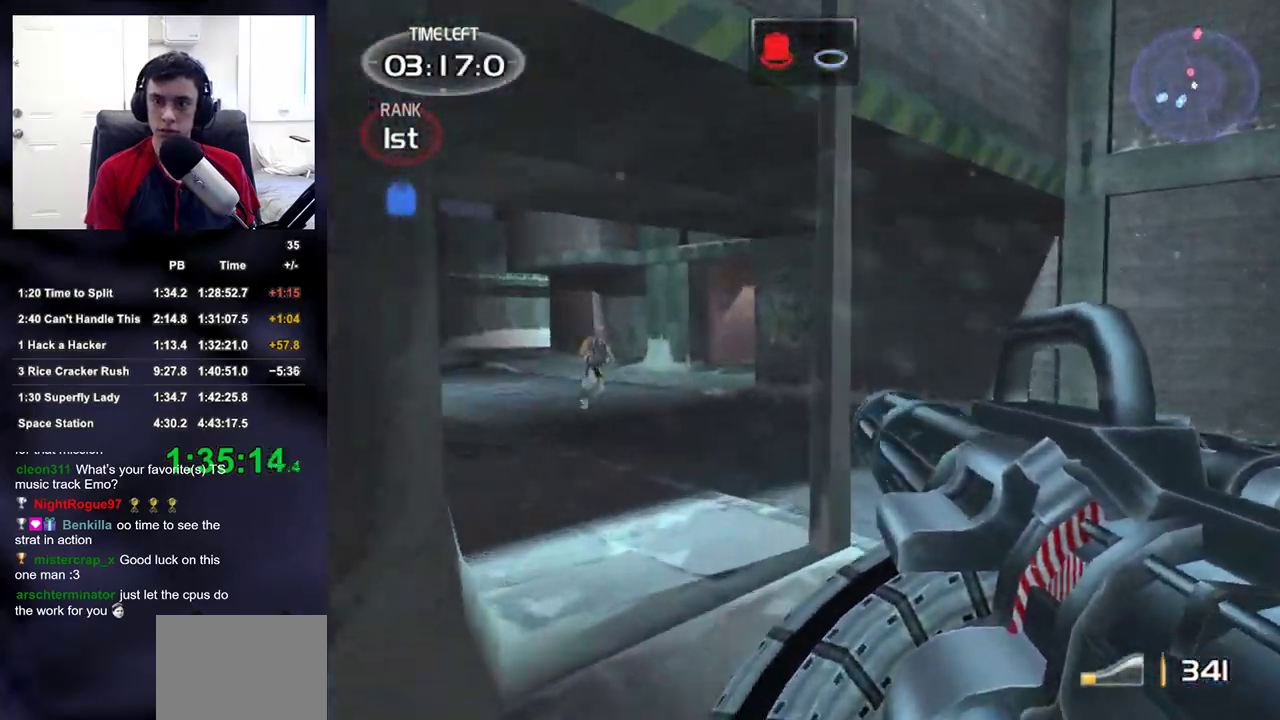
{"buttons": ["R1", "R2"], "left_stick": "up", "right_stick": "center", "events": [[50, "right_stick", "left"], [117, "R1", "down"], [117, "R2", "down"], [133, "left_stick", "up"], [167, "right_stick", "center"]]}
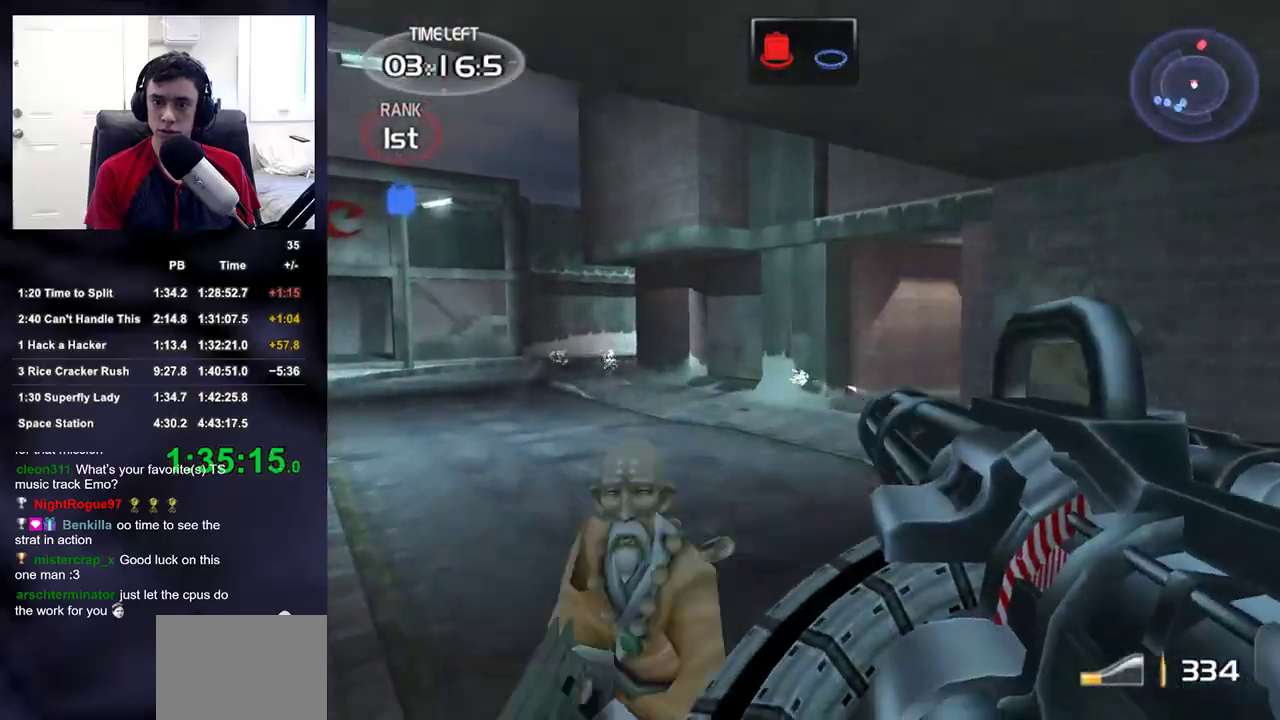
{"buttons": [], "left_stick": "up", "right_stick": "center", "events": [[167, "R1", "up"], [167, "R2", "up"]]}
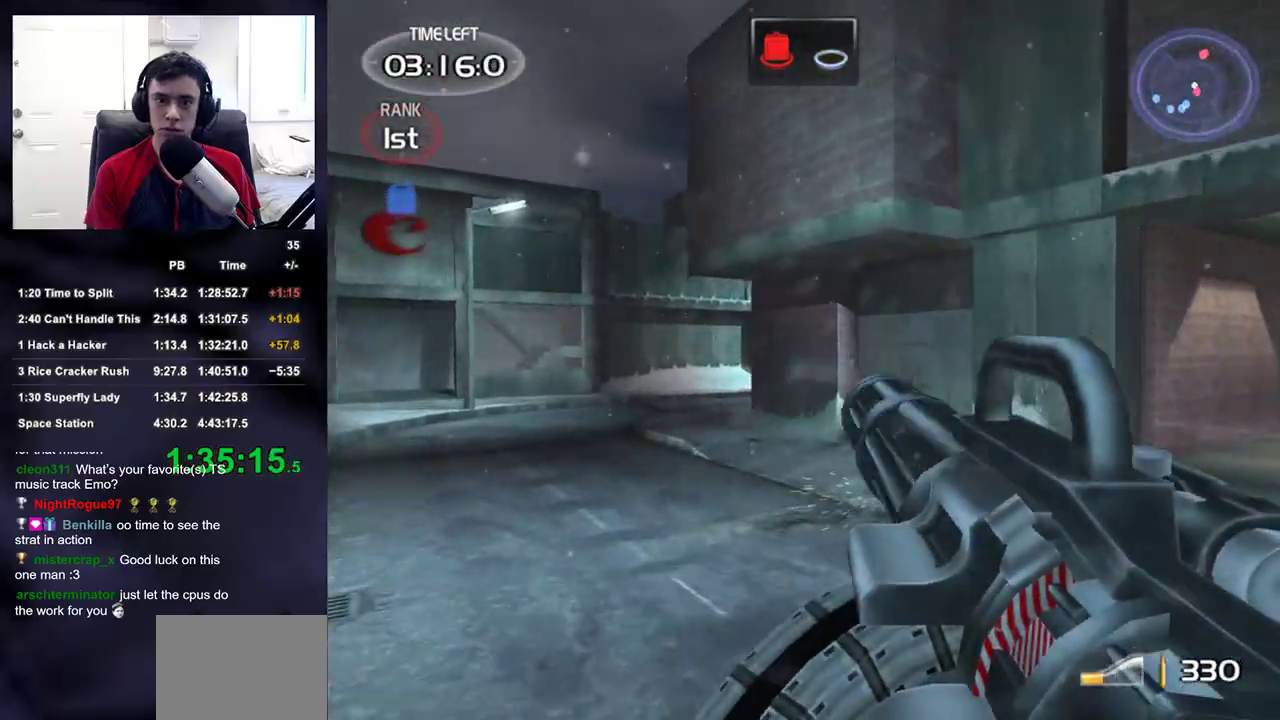
{"buttons": [], "left_stick": "up", "right_stick": "center", "events": []}
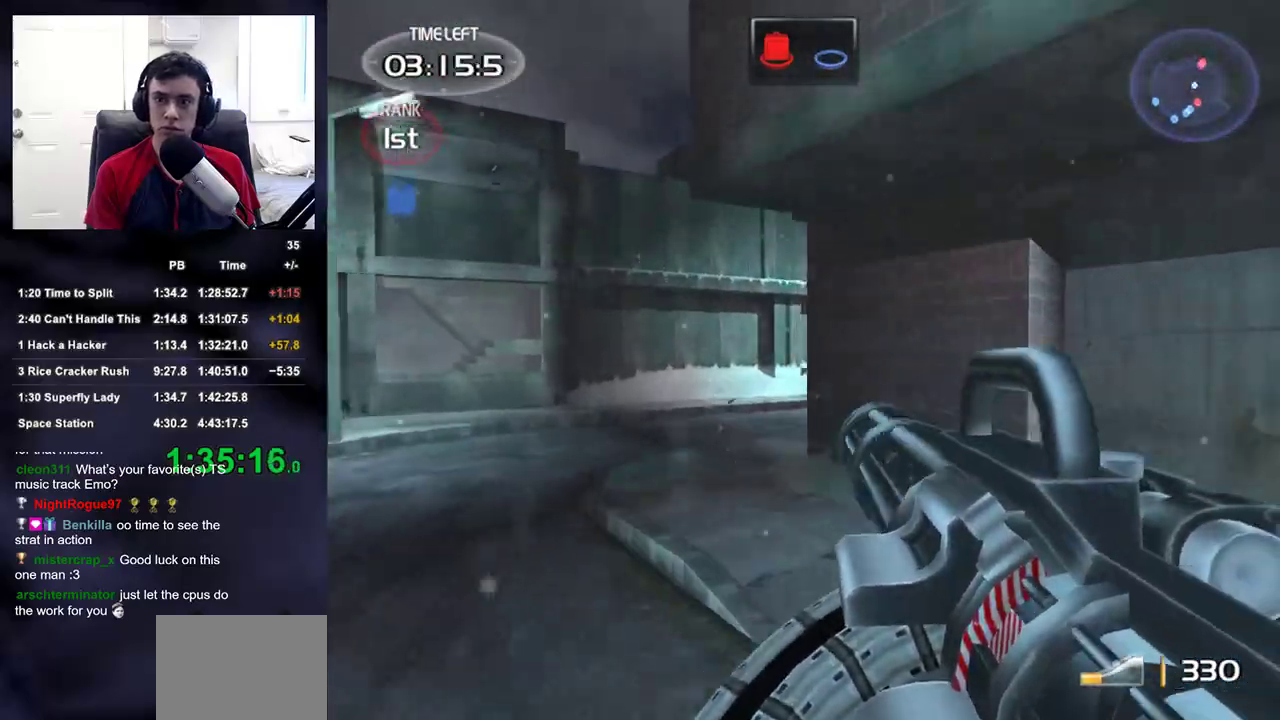
{"buttons": [], "left_stick": "up", "right_stick": "down-right"}
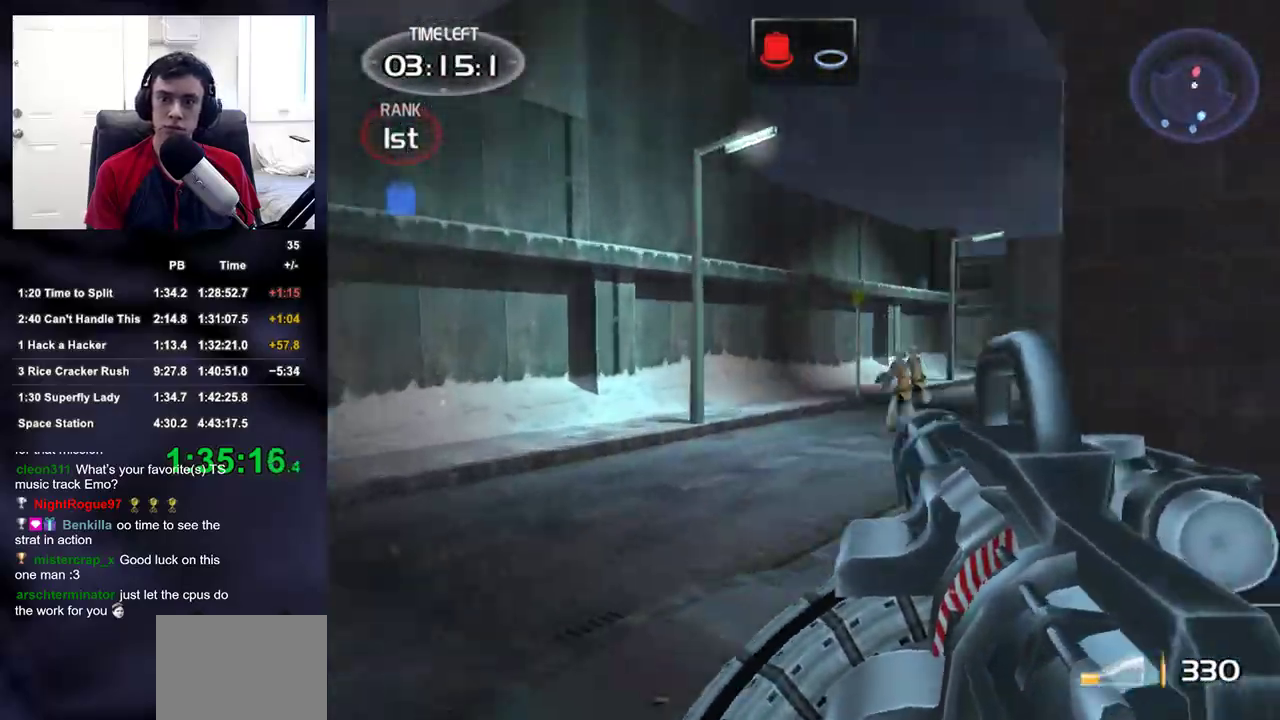
{"buttons": ["R1", "R2"], "left_stick": "up", "right_stick": "center"}
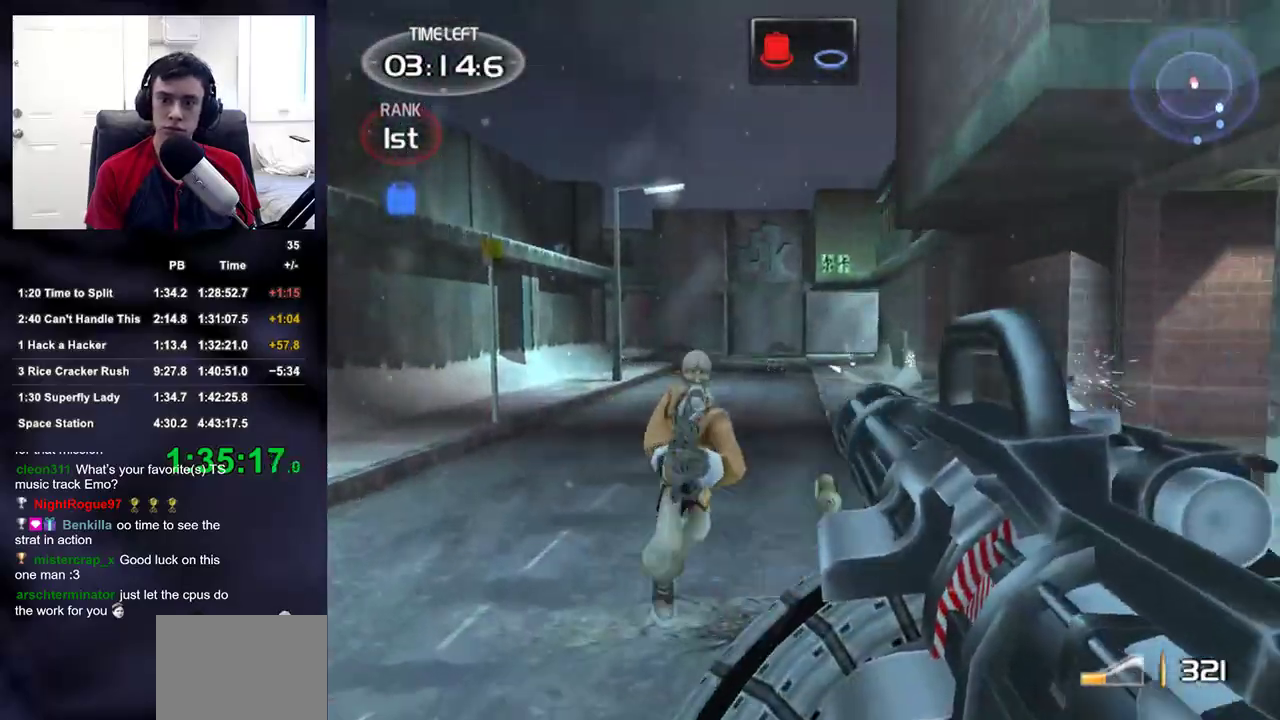
{"buttons": [], "left_stick": "up", "right_stick": "center", "events": [[300, "R1", "up"], [300, "R2", "up"]]}
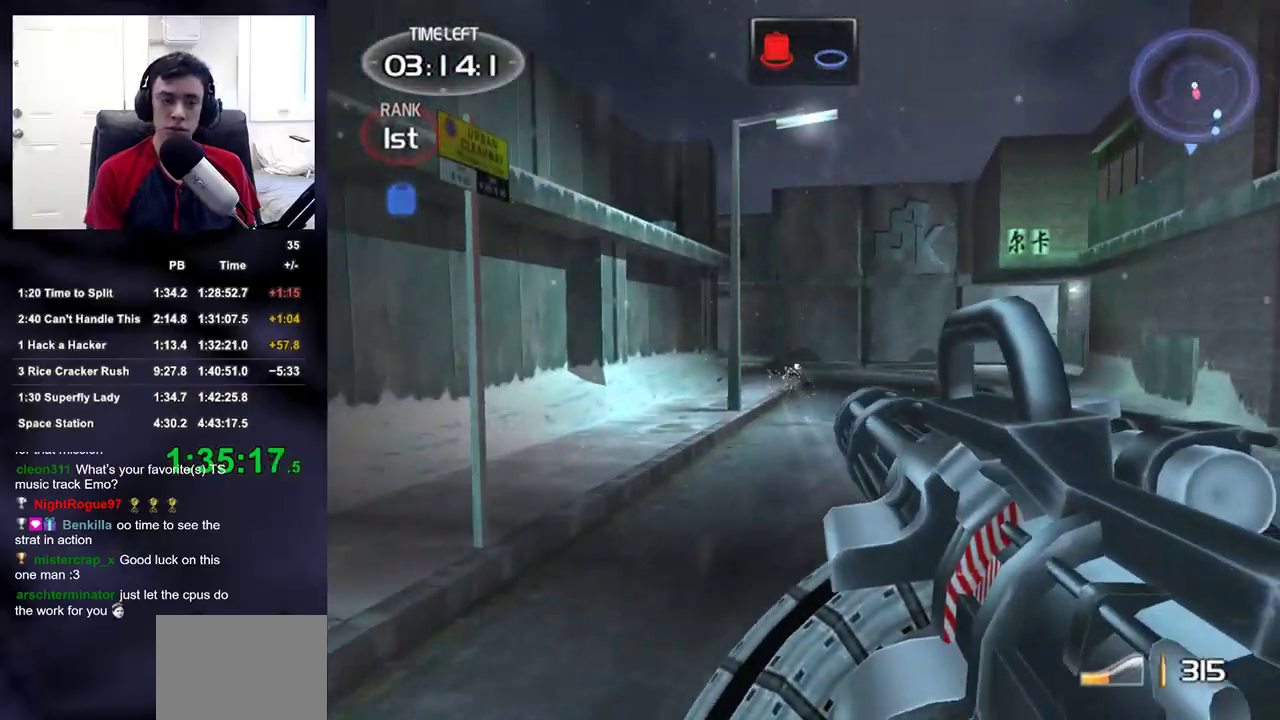
{"buttons": [], "left_stick": "up", "right_stick": "center", "events": []}
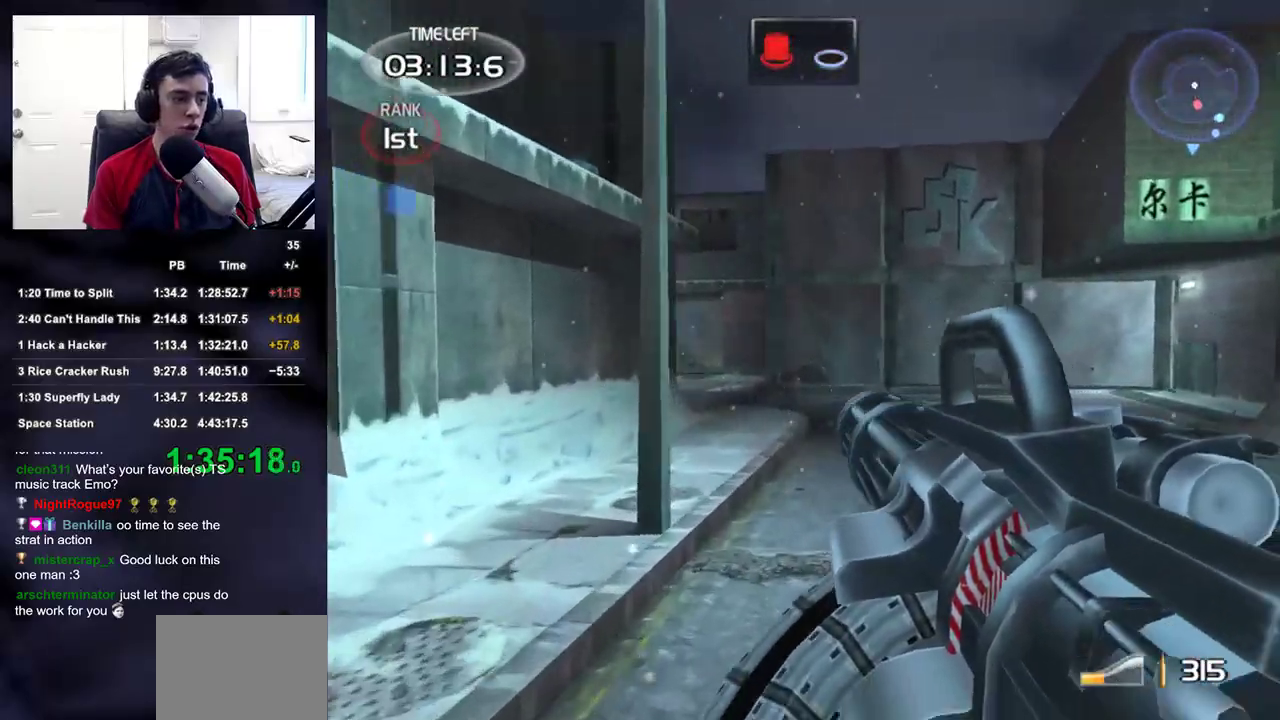
{"buttons": [], "left_stick": "up", "right_stick": "left", "events": [[500, "right_stick", "left"]]}
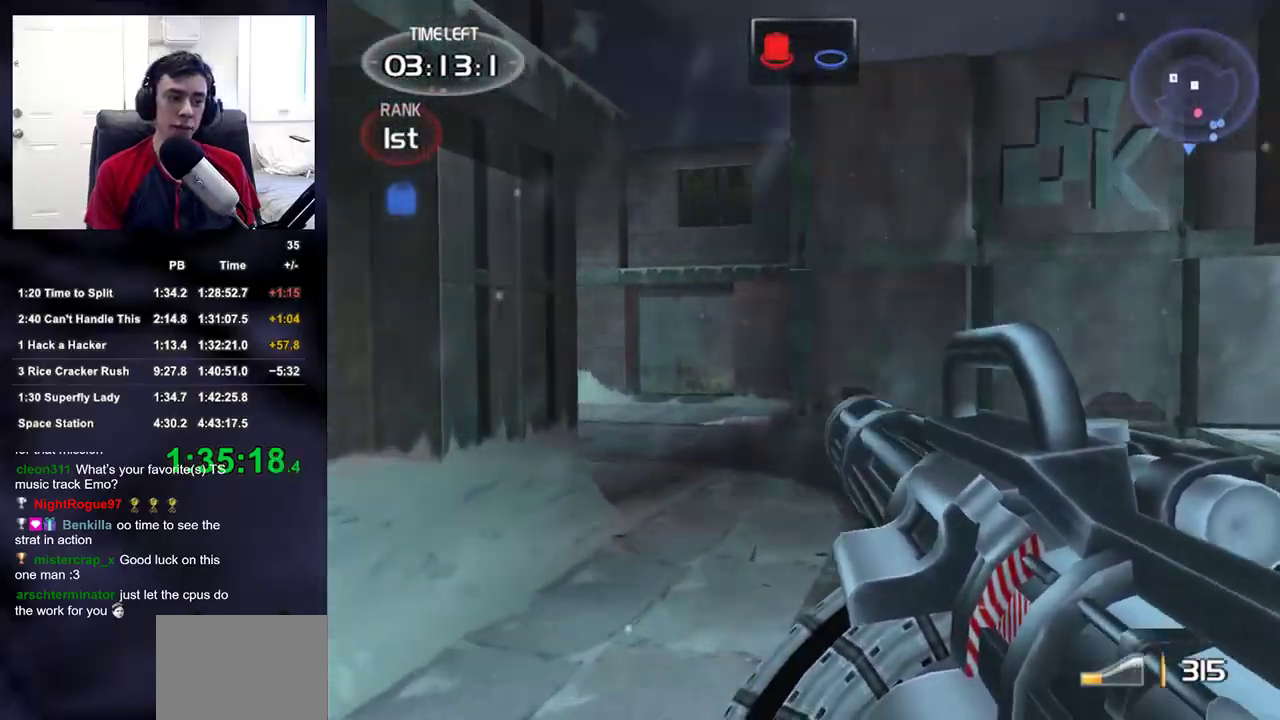
{"buttons": [], "left_stick": "up", "right_stick": "left"}
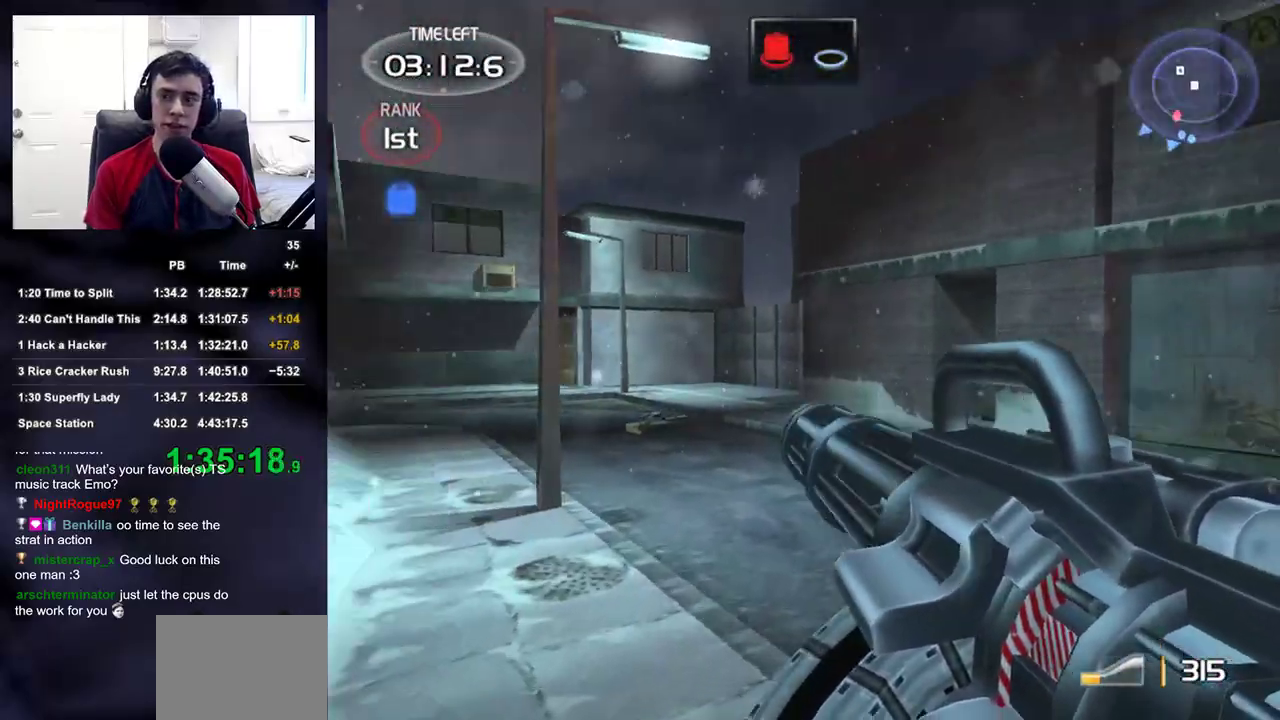
{"buttons": [], "left_stick": "up", "right_stick": "center"}
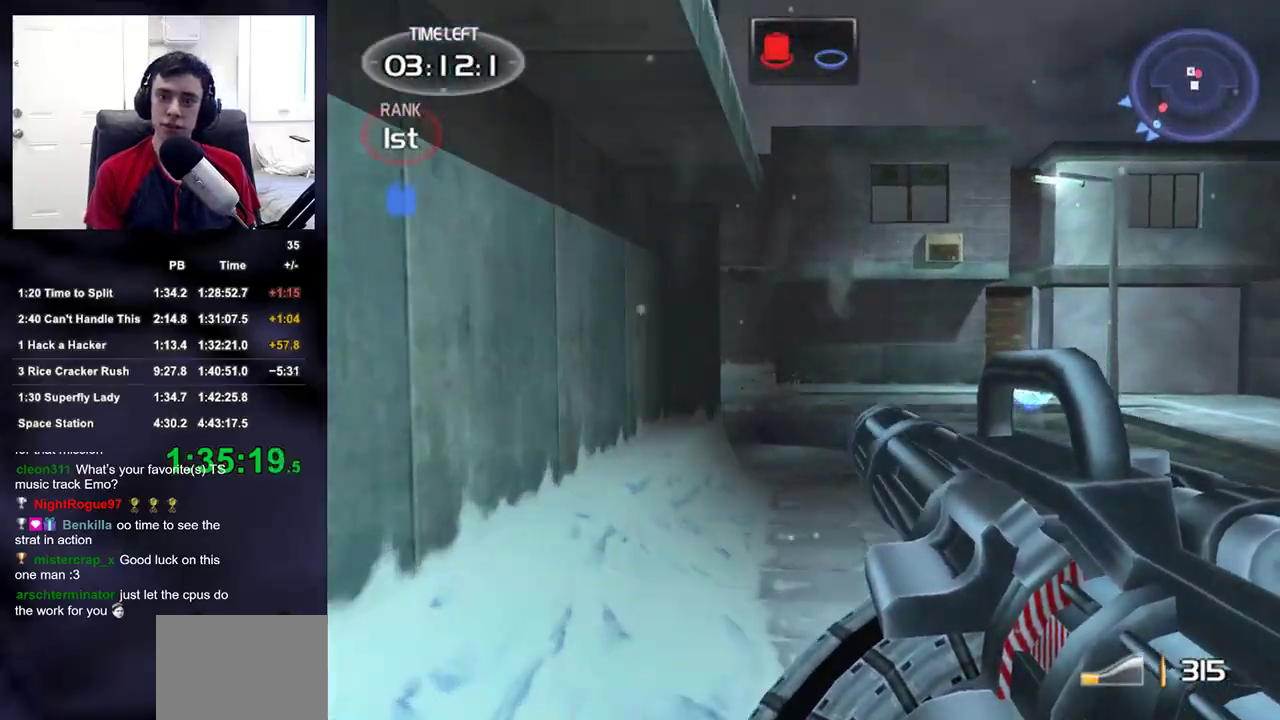
{"buttons": [], "left_stick": "up", "right_stick": "down-left"}
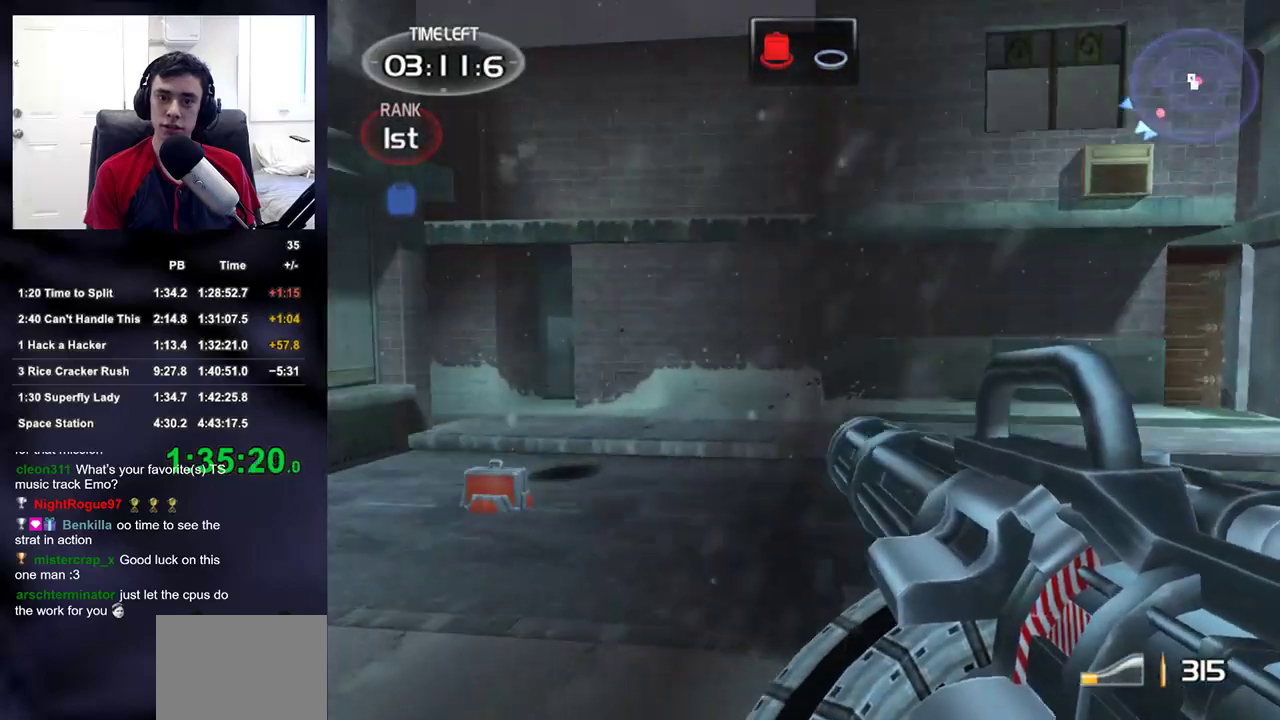
{"buttons": [], "left_stick": "up", "right_stick": "center"}
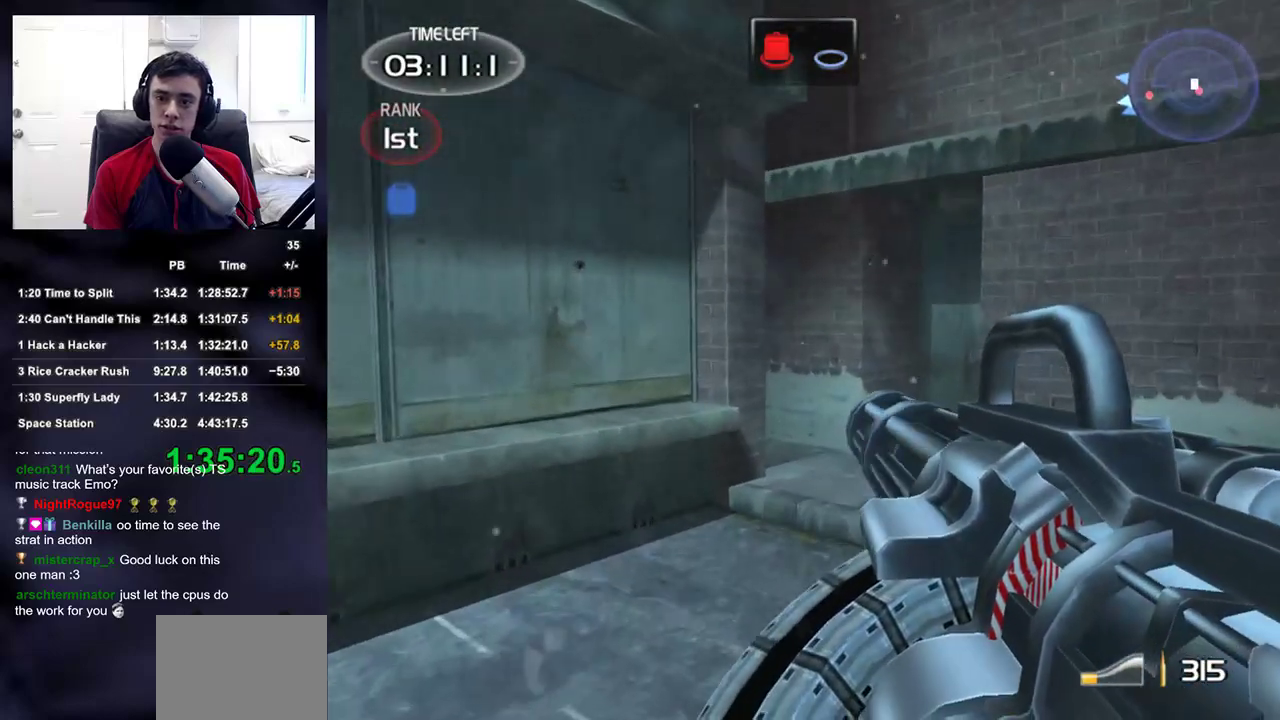
{"buttons": [], "left_stick": "up", "right_stick": "right", "events": [[450, "right_stick", "right"]]}
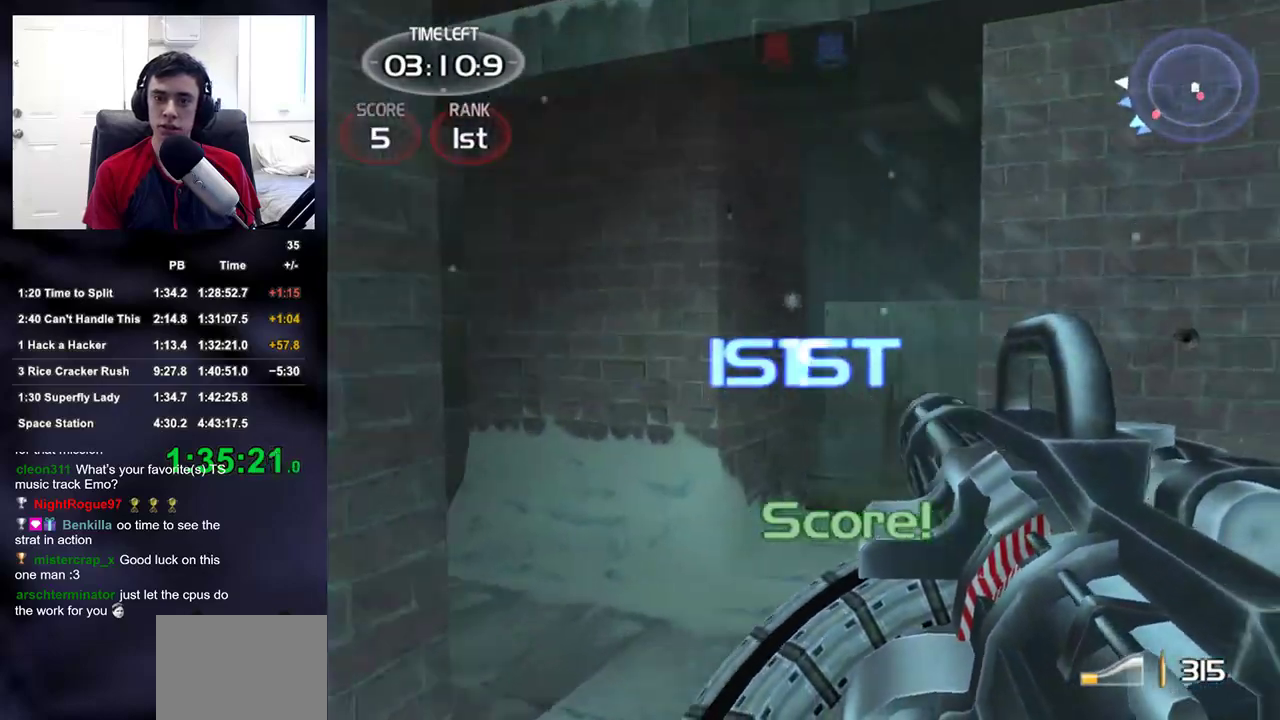
{"buttons": [], "left_stick": "center", "right_stick": "center", "events": [[50, "left_stick", "up-left"], [100, "left_stick", "center"], [350, "right_stick", "center"]]}